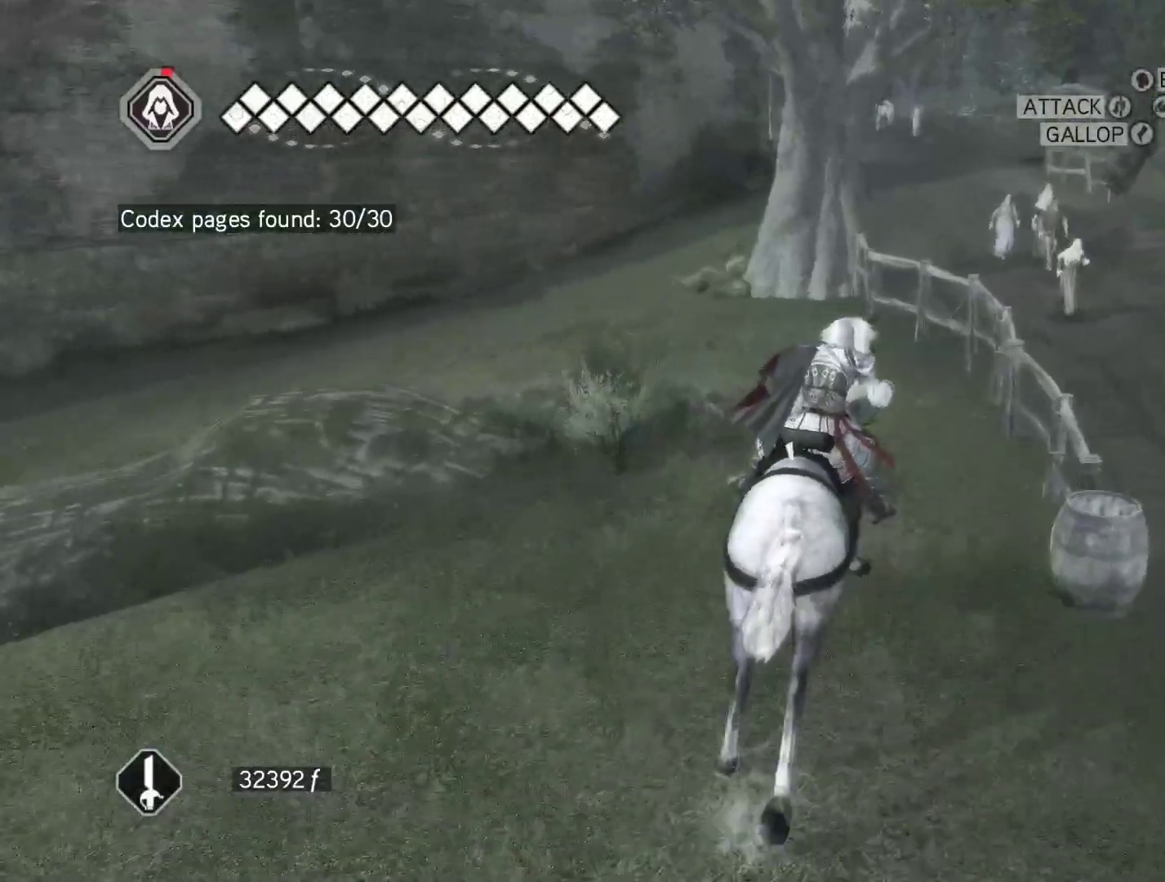
Gameplay with keyboard and mouse; each line is a JSON object with the keys and mouse buttons held at the frame after it. "events" lists presses ("down") and releases ("up") of "1", "2", "3", "4", "5", "a", "alt", "c", "caps_lock", "ctrl", "d", "e", "f", "g", "q", "r", "s", "shift", "space", "t", "tab", "v", "w", "x", "z", "mouse_left", "mouse_wheel" and "mouse_right" between this image and that frame as [ms after this image, input, new state], when the widget could be followed in between. "mouse_left", "mouse_wheel", "mouse_right" = the "left", "wheel", "right" buttons of the "mouse" list. No other keys are recorded. "wheel" means that the mouse wheel is clicked or scrolled. Not read: mouse_move.
{"keys": ["space", "w"], "mouse": ["right"], "events": [[200, "d", "up"]]}
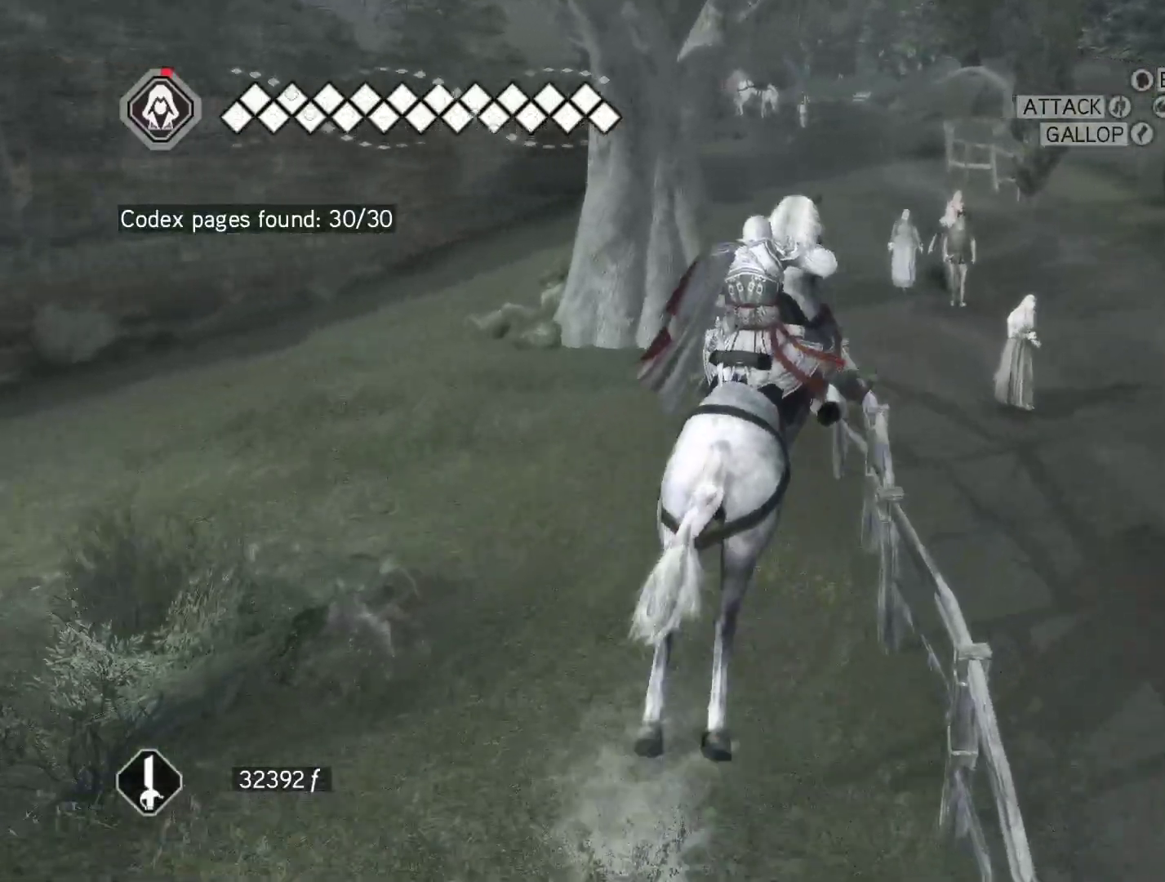
{"keys": ["space", "w"], "mouse": ["right"], "events": []}
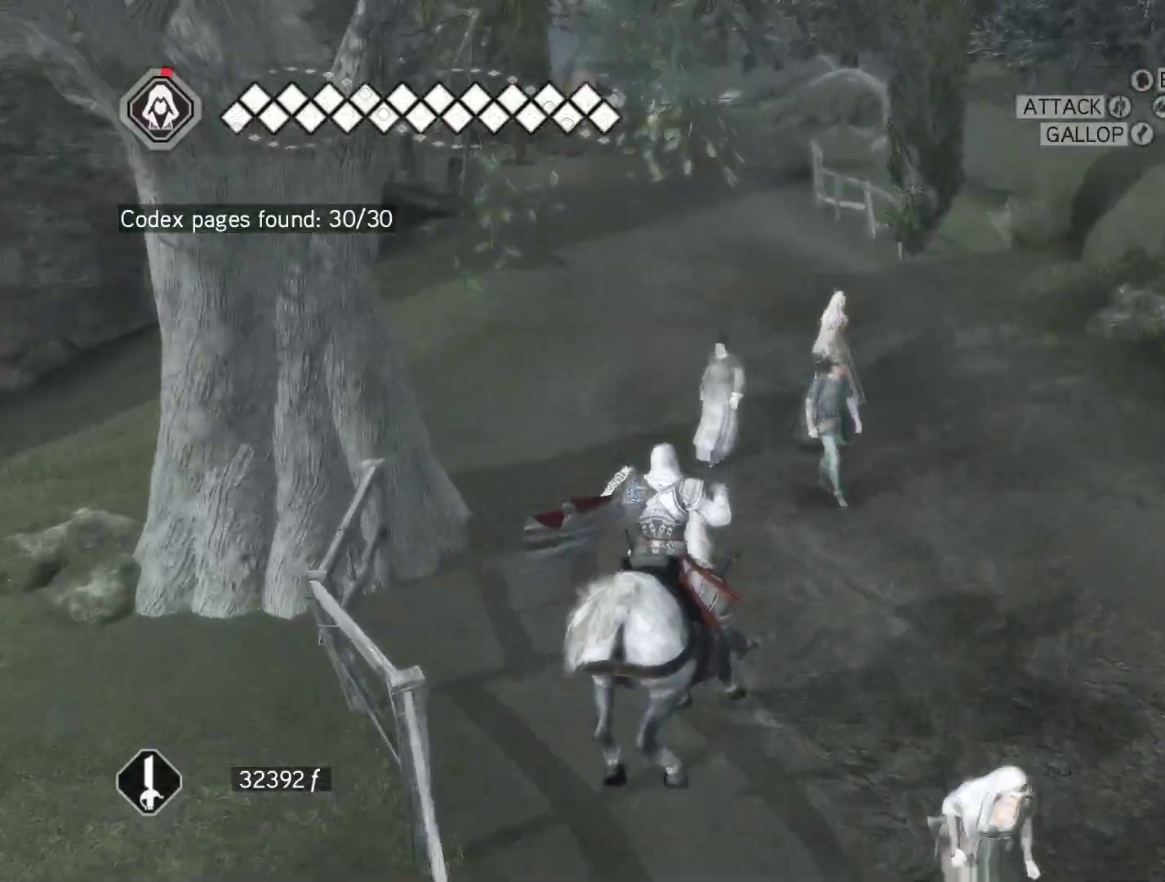
{"keys": ["space", "w"], "mouse": ["right"], "events": []}
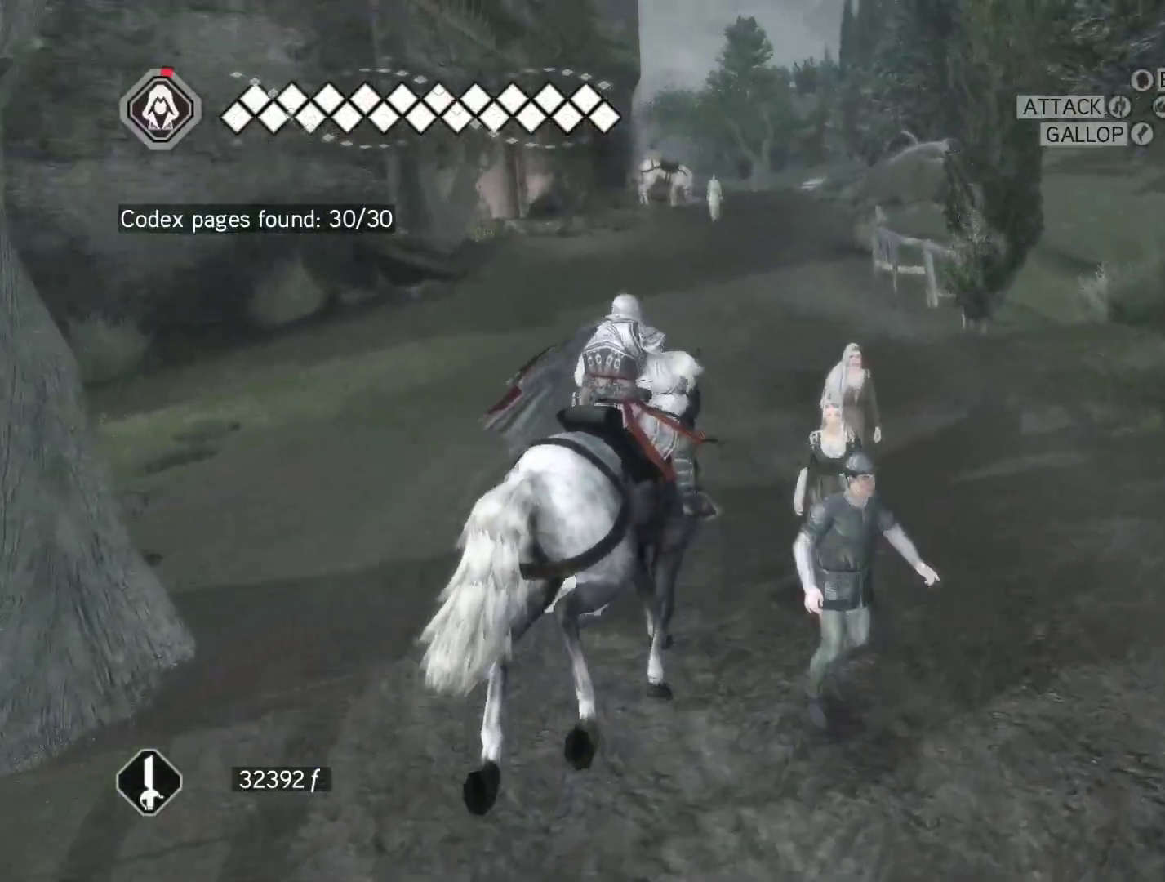
{"keys": ["space", "w"], "mouse": ["right"], "events": []}
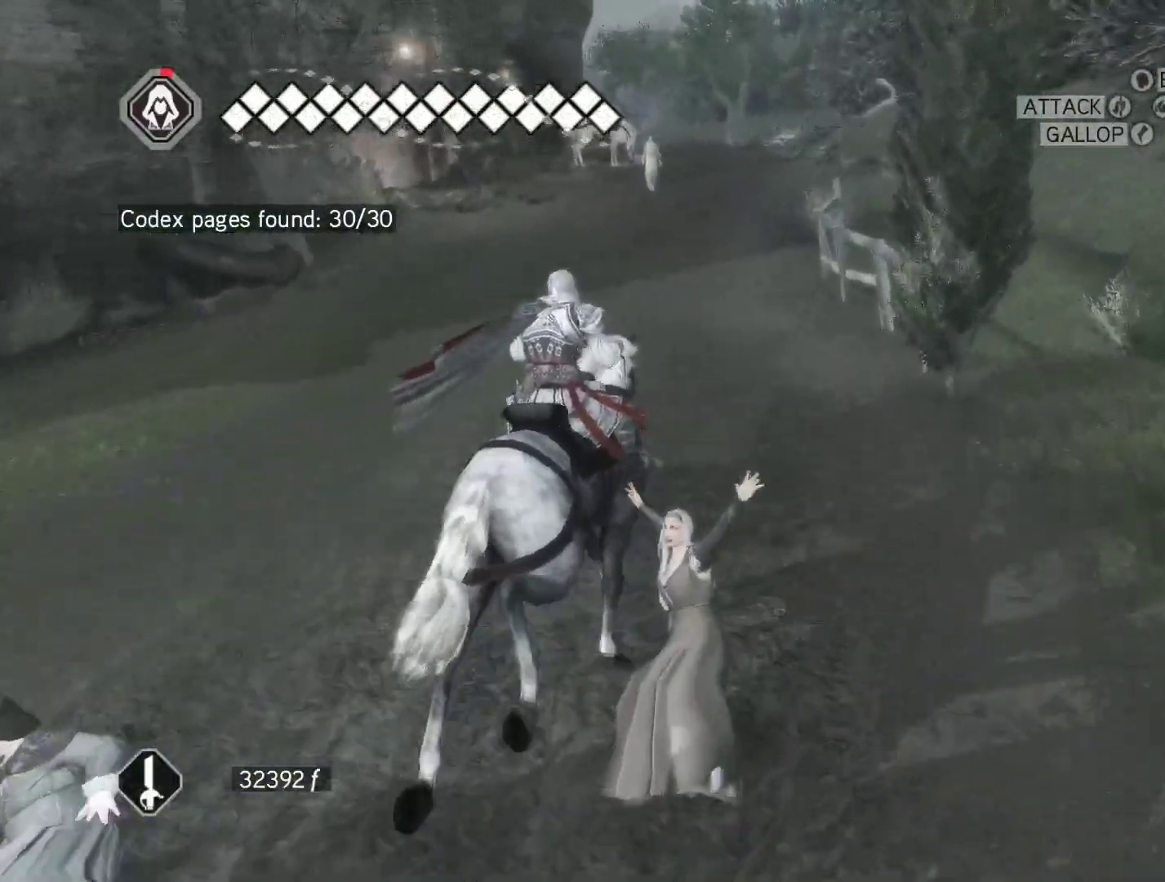
{"keys": ["space", "w"], "mouse": ["right"], "events": [[217, "a", "down"], [450, "a", "up"]]}
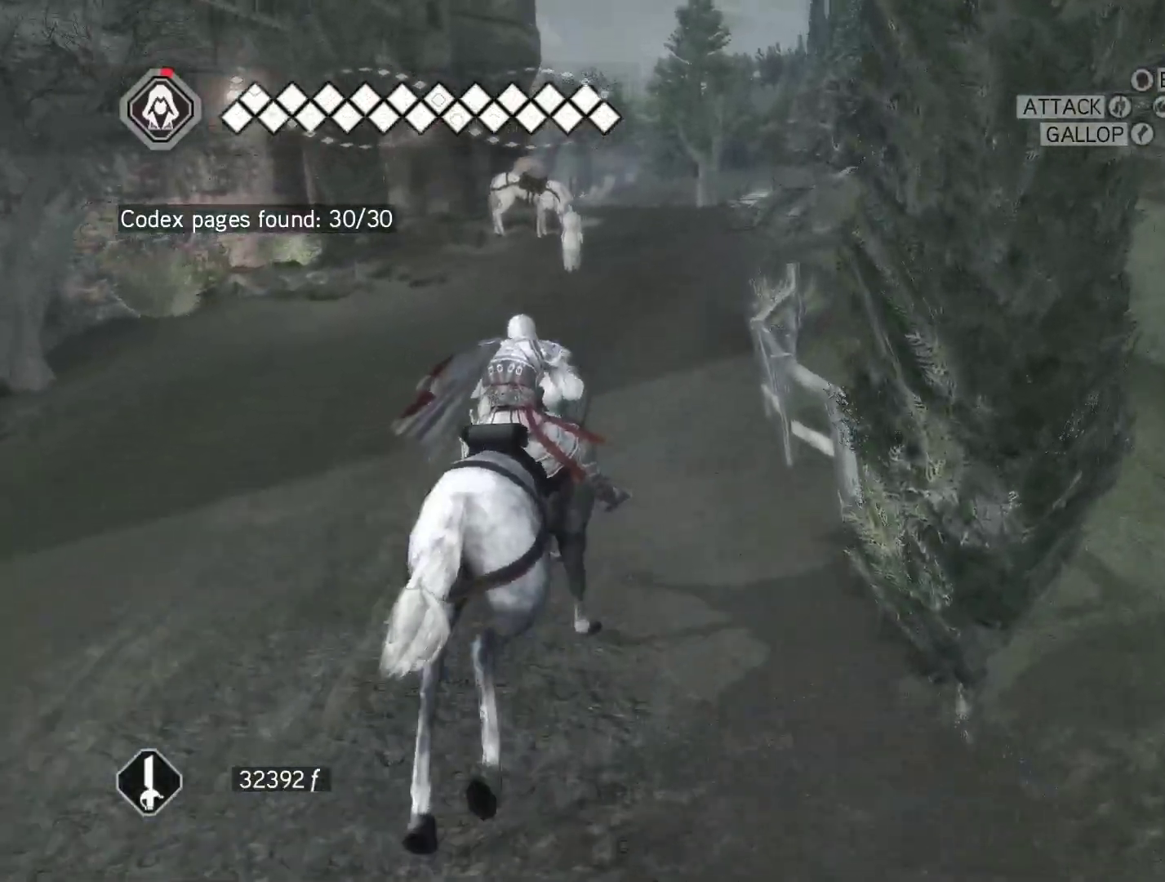
{"keys": ["space", "w"], "mouse": ["right"], "events": []}
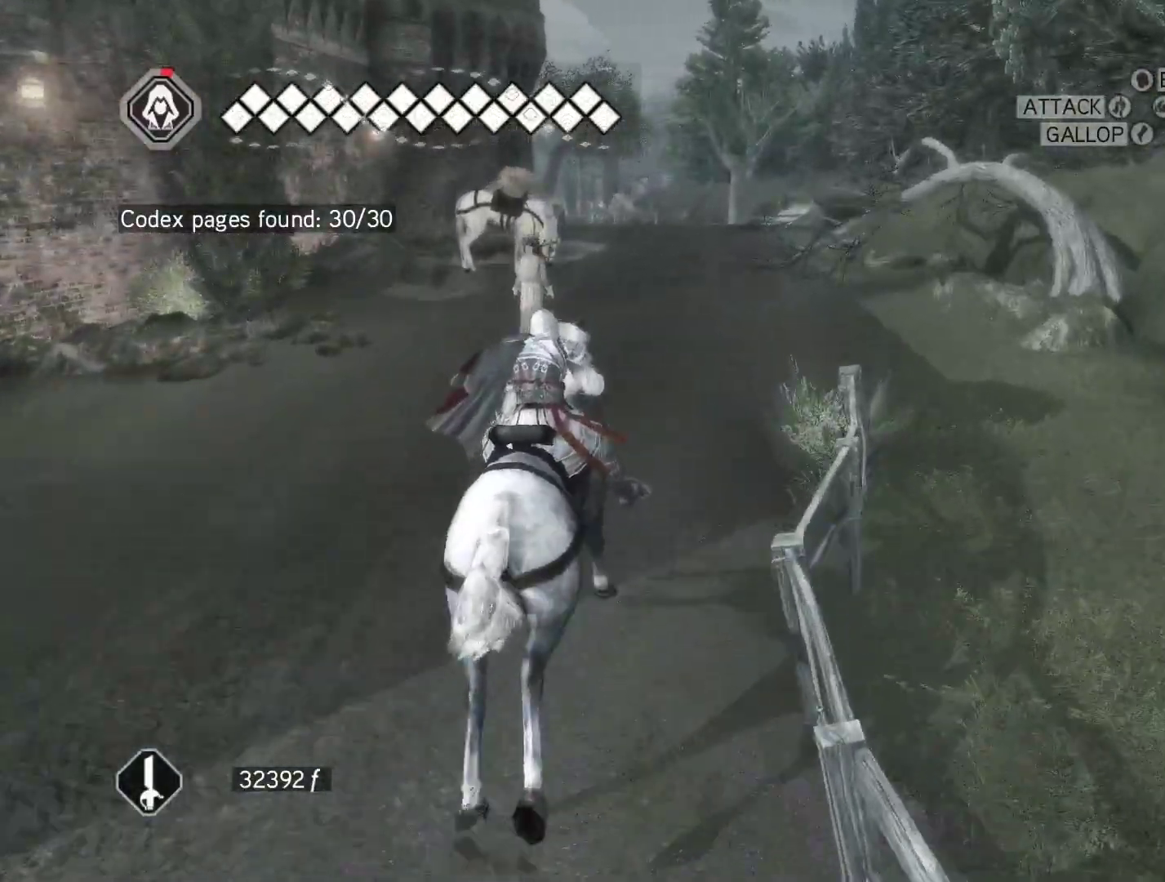
{"keys": ["space", "w"], "mouse": ["right"], "events": []}
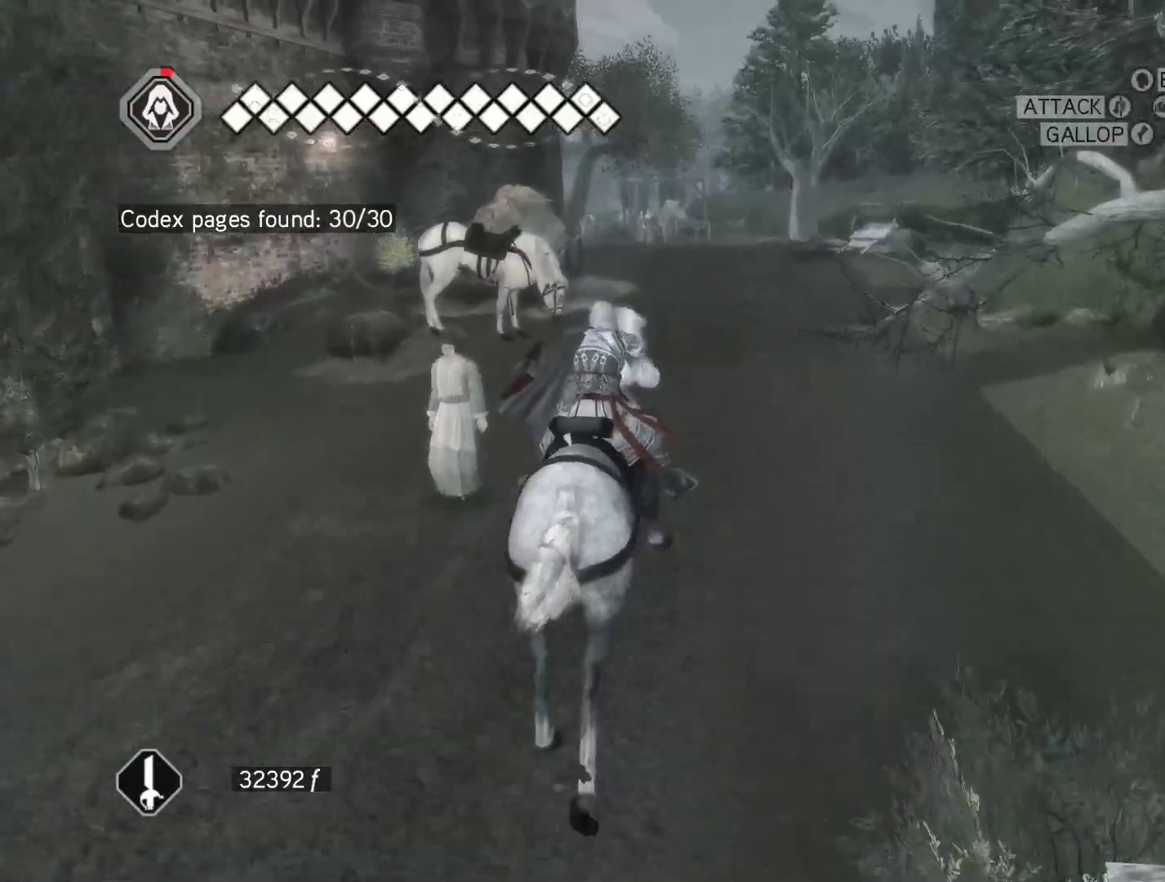
{"keys": ["space", "w"], "mouse": ["right"], "events": []}
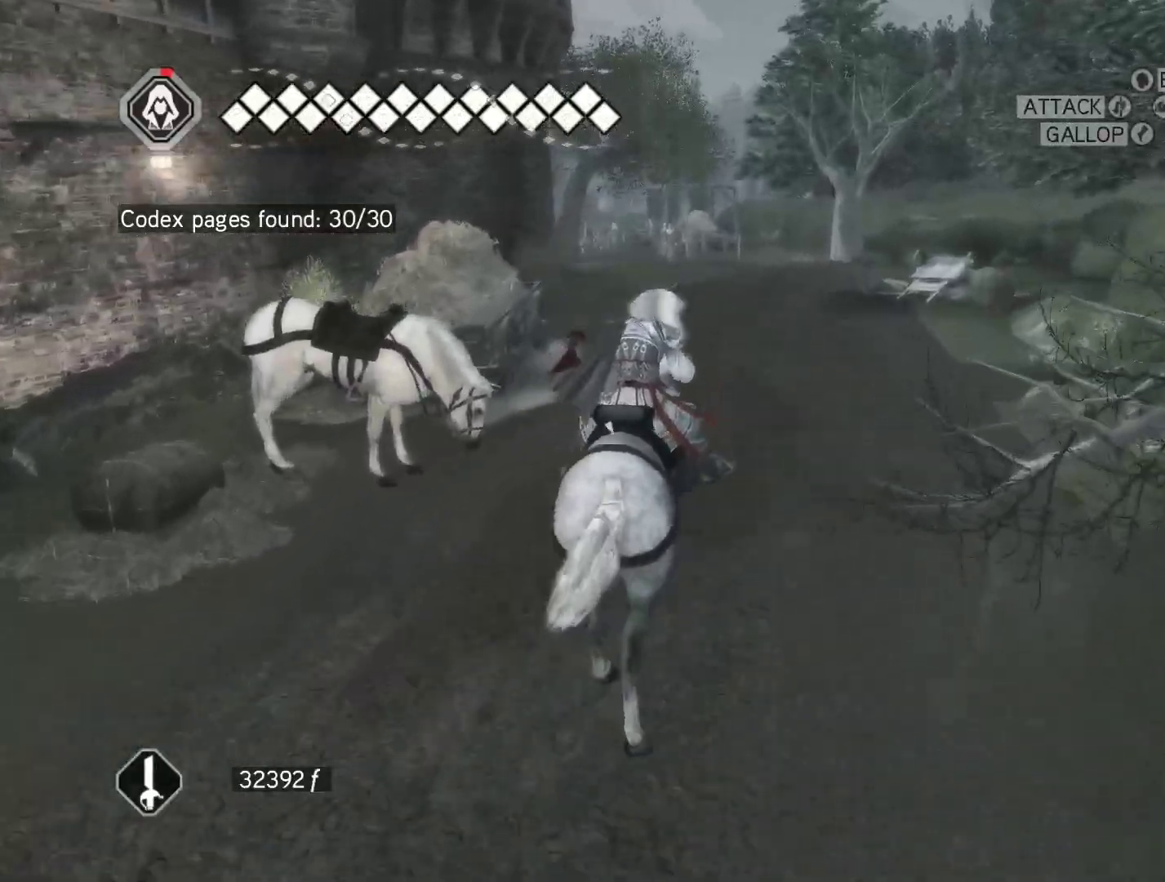
{"keys": ["space", "w"], "mouse": ["right"], "events": []}
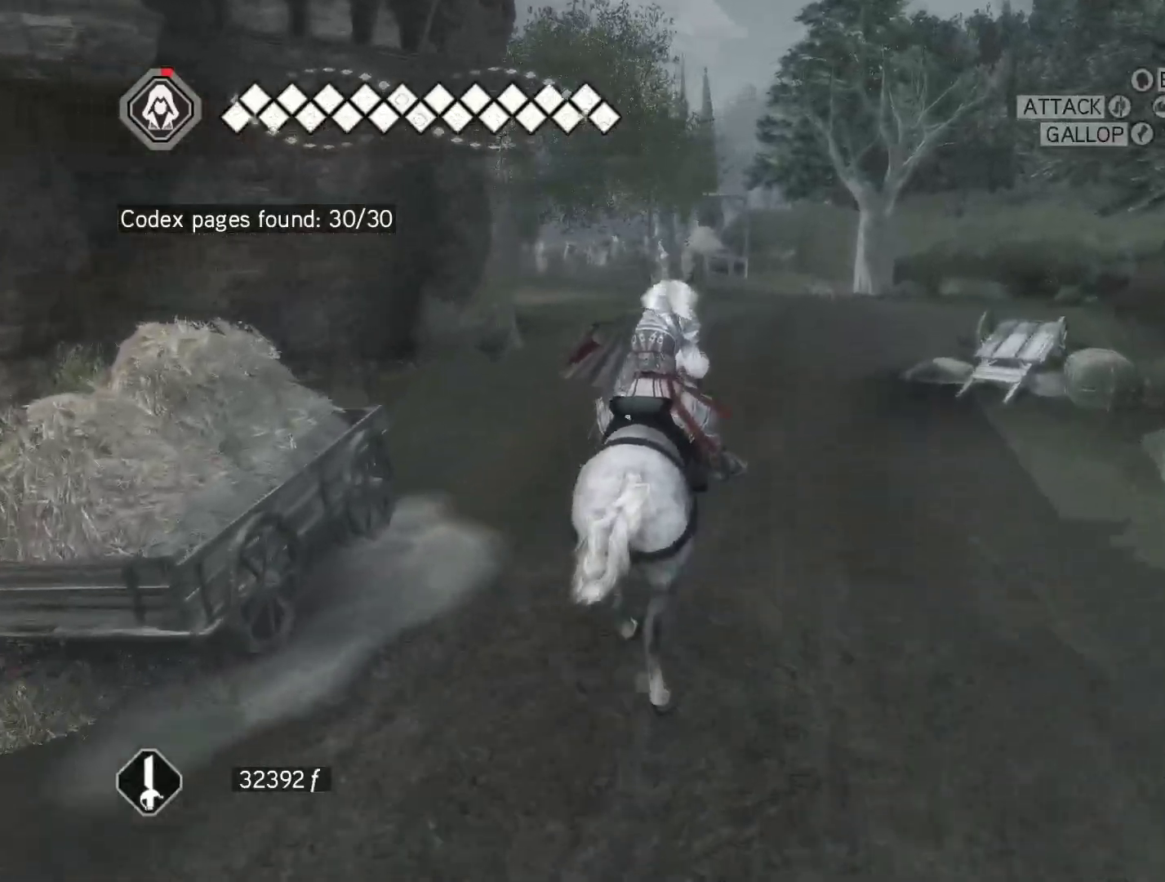
{"keys": ["space", "w"], "mouse": ["right"], "events": []}
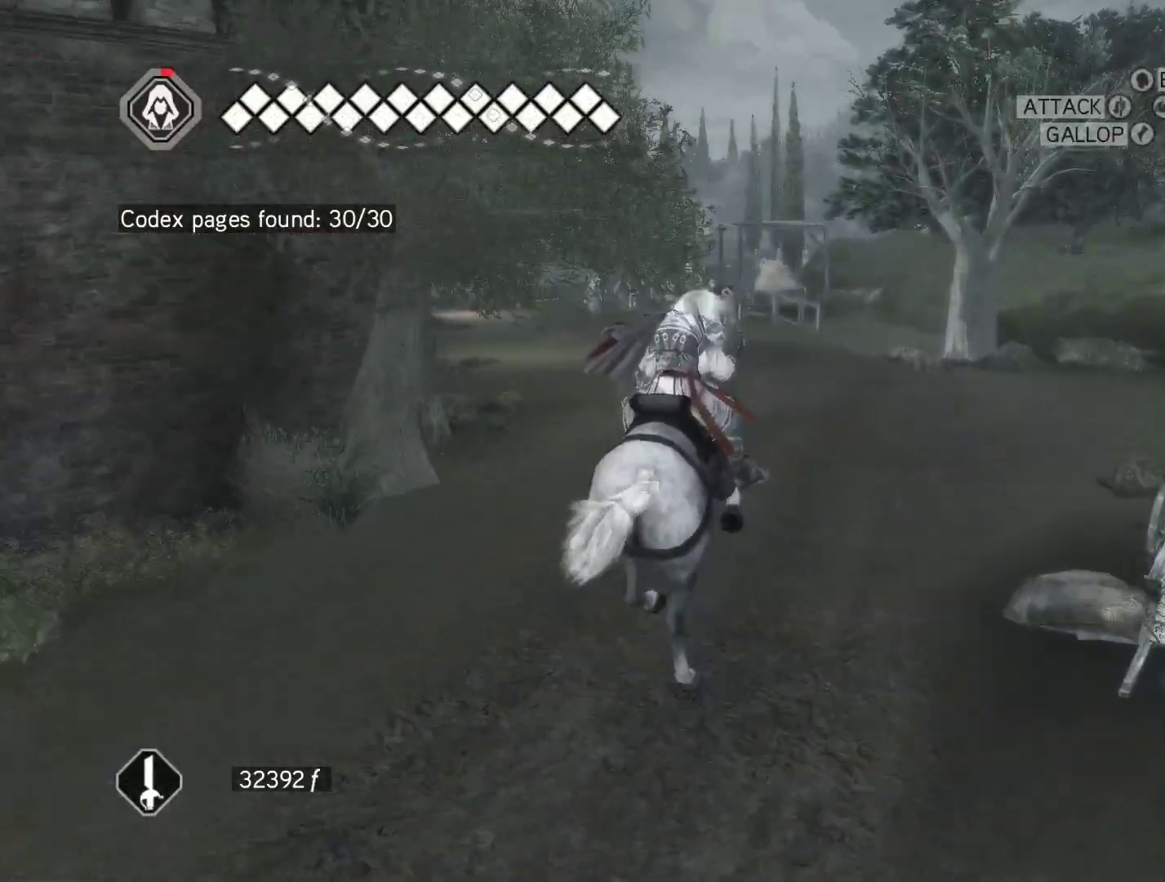
{"keys": ["space", "w"], "mouse": ["right"], "events": [[217, "a", "down"], [450, "a", "up"]]}
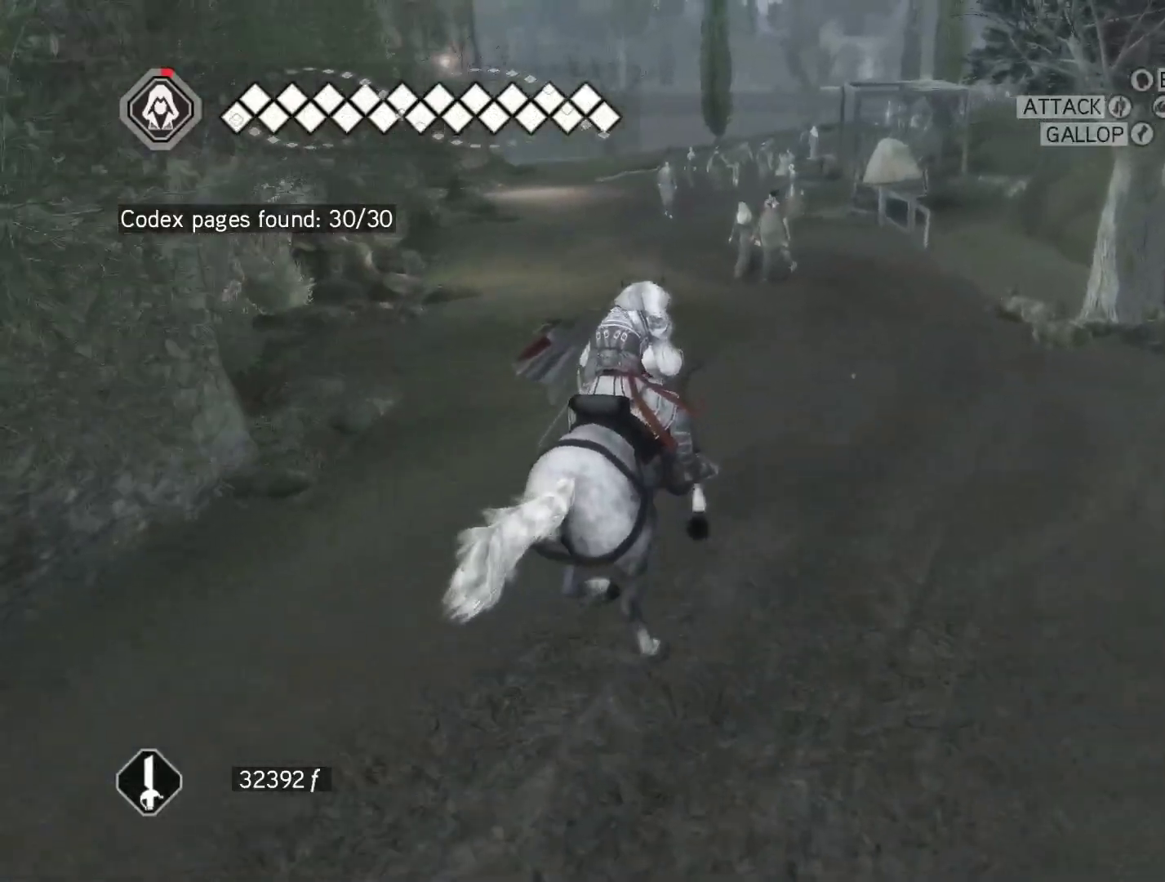
{"keys": ["a", "space", "w"], "mouse": ["right"], "events": [[183, "a", "down"], [417, "a", "up"], [467, "a", "down"]]}
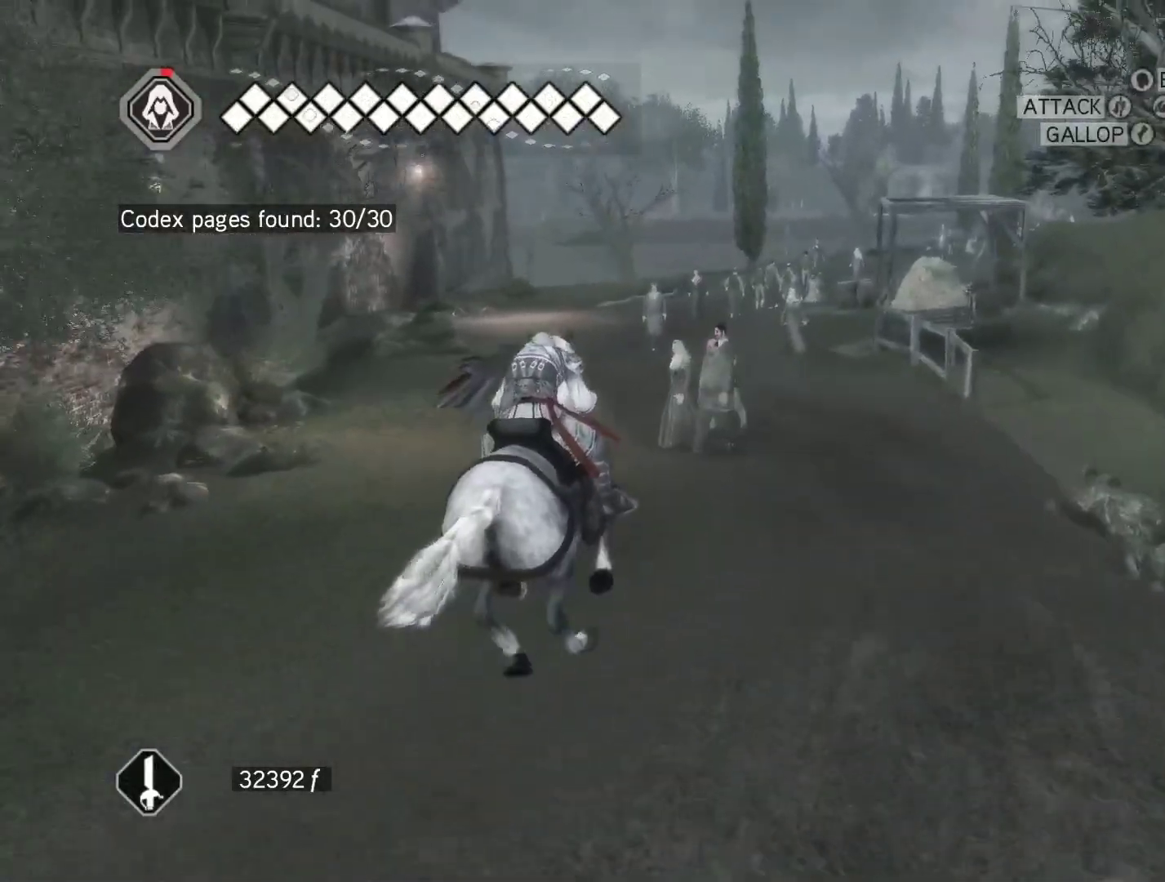
{"keys": ["space", "w"], "mouse": ["right"], "events": [[300, "a", "up"]]}
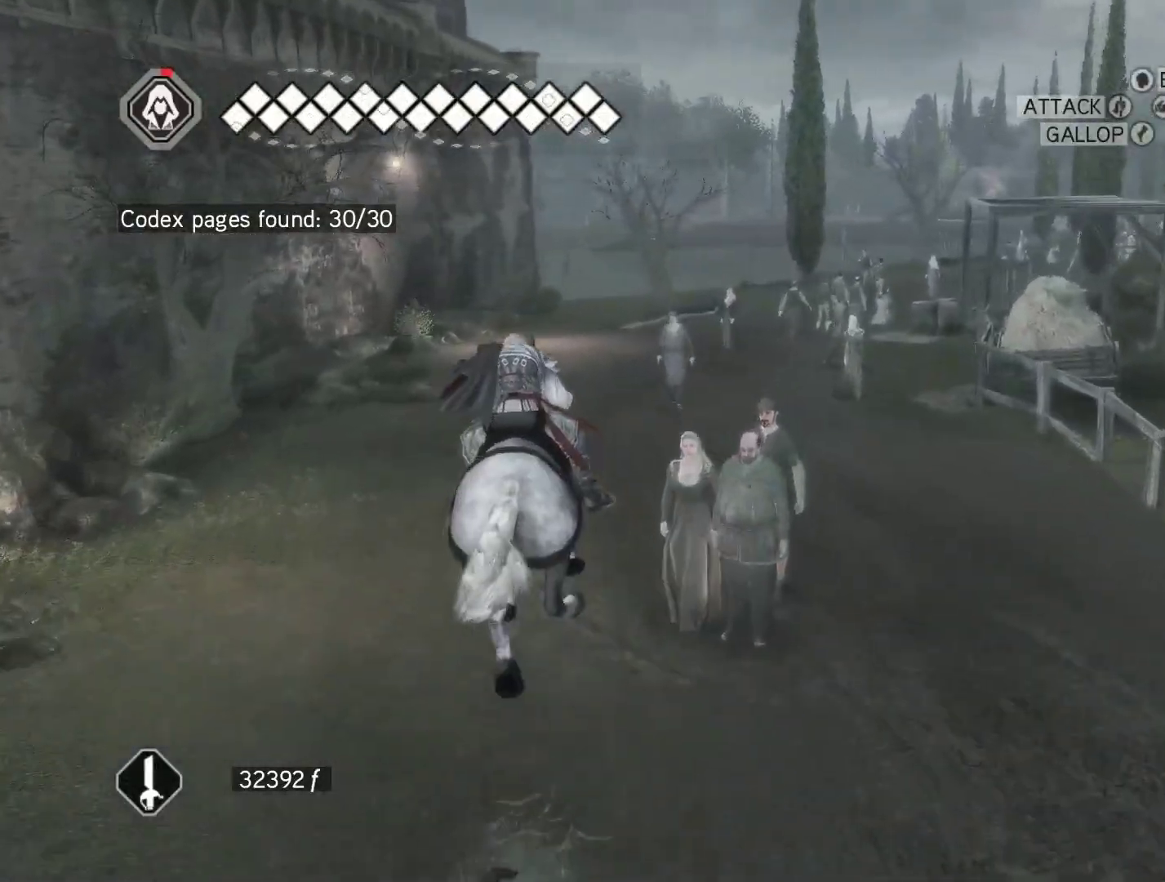
{"keys": ["space", "w"], "mouse": ["right"], "events": [[267, "d", "down"], [500, "d", "up"]]}
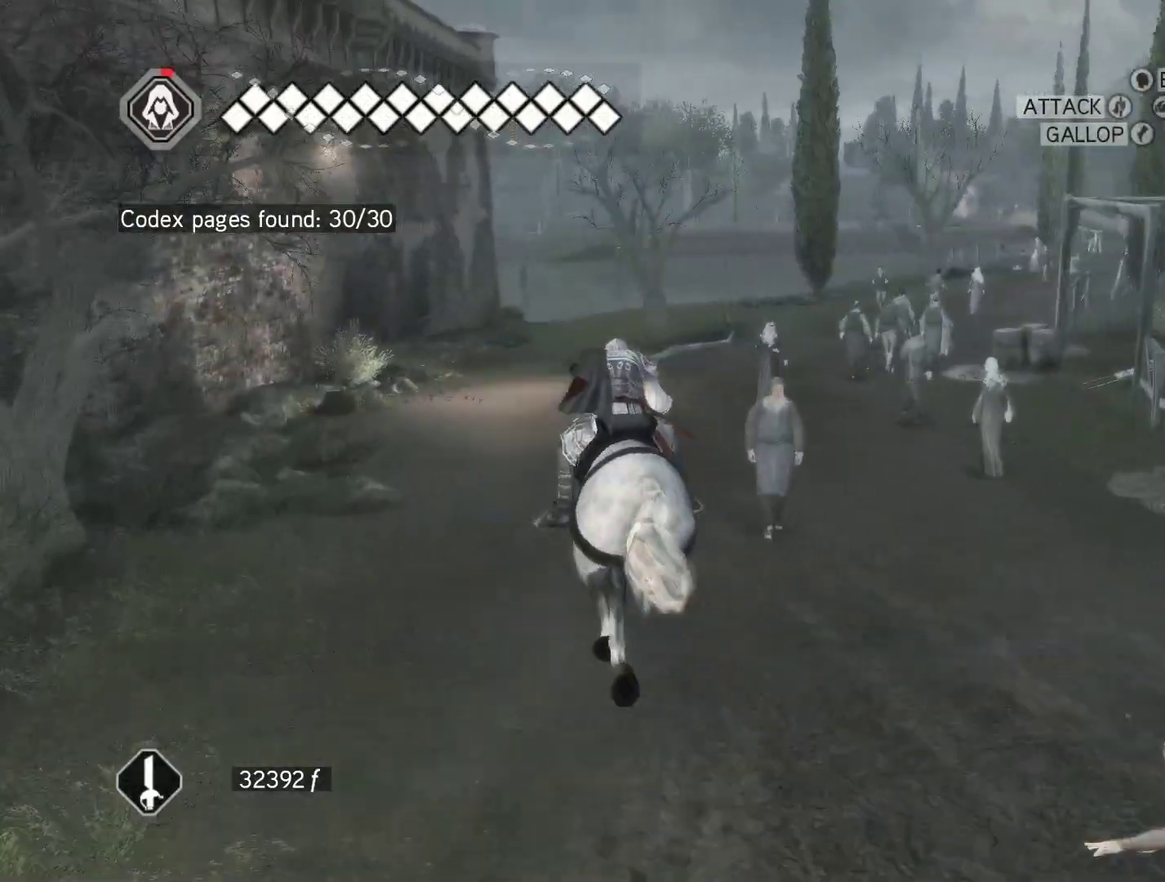
{"keys": ["d", "space", "w"], "mouse": ["right"], "events": [[333, "d", "down"]]}
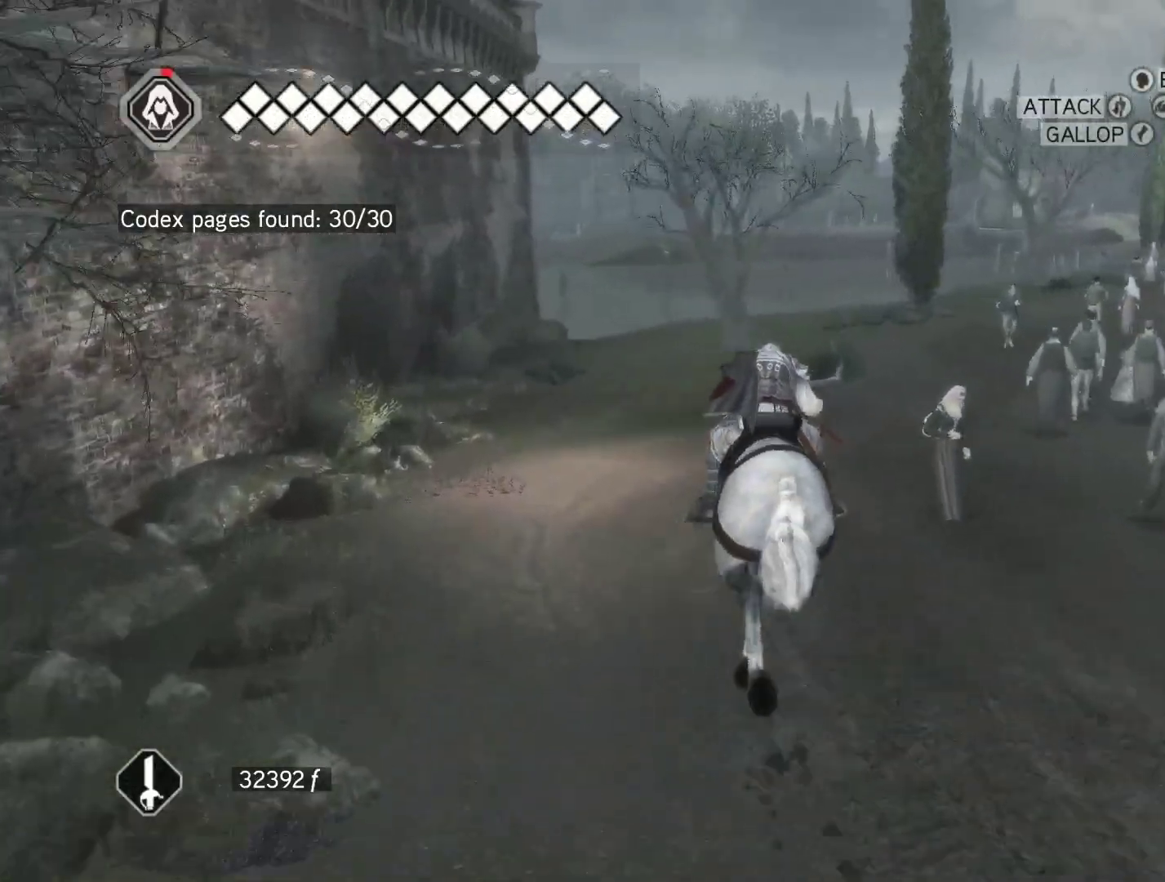
{"keys": ["space", "w"], "mouse": ["right"], "events": [[200, "d", "up"], [250, "d", "down"], [433, "d", "up"]]}
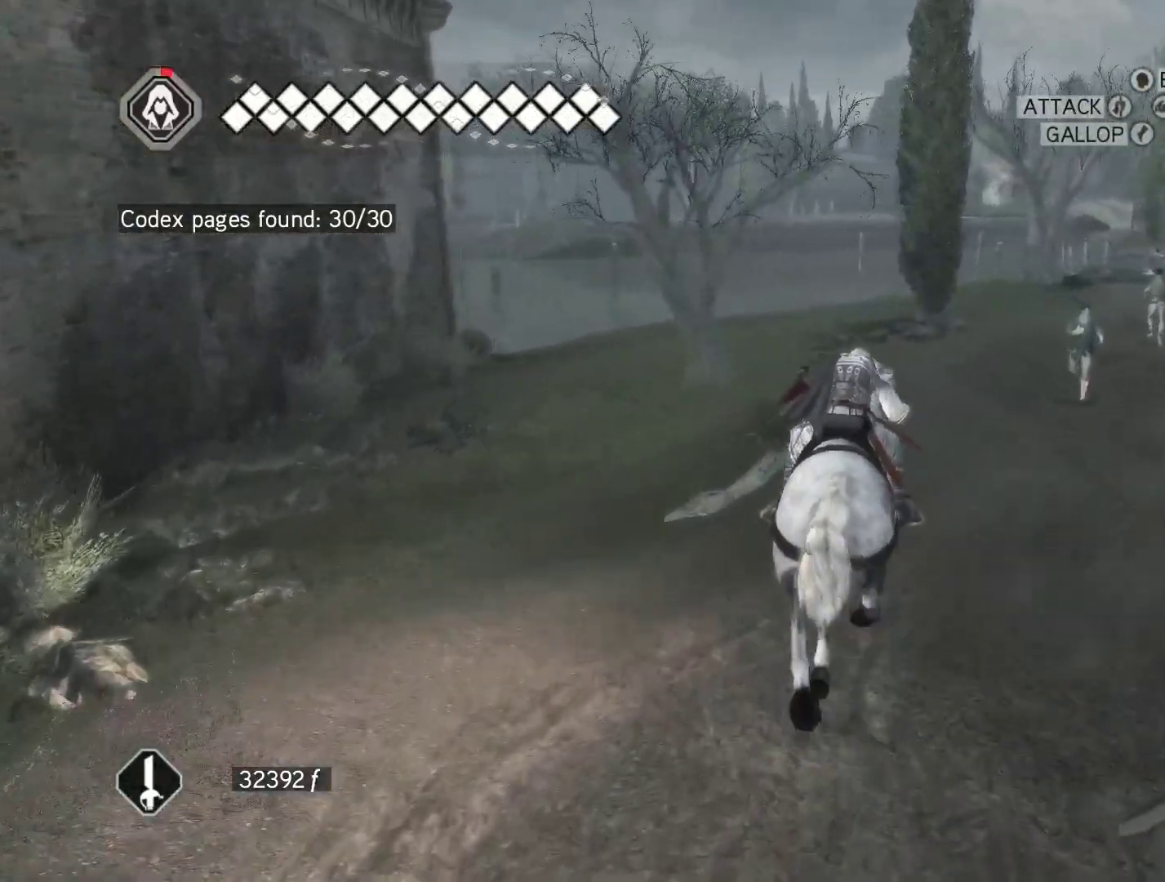
{"keys": ["space", "w"], "mouse": ["right"], "events": [[217, "d", "down"], [367, "mouse_right", "up"], [500, "d", "up"], [500, "mouse_right", "down"]]}
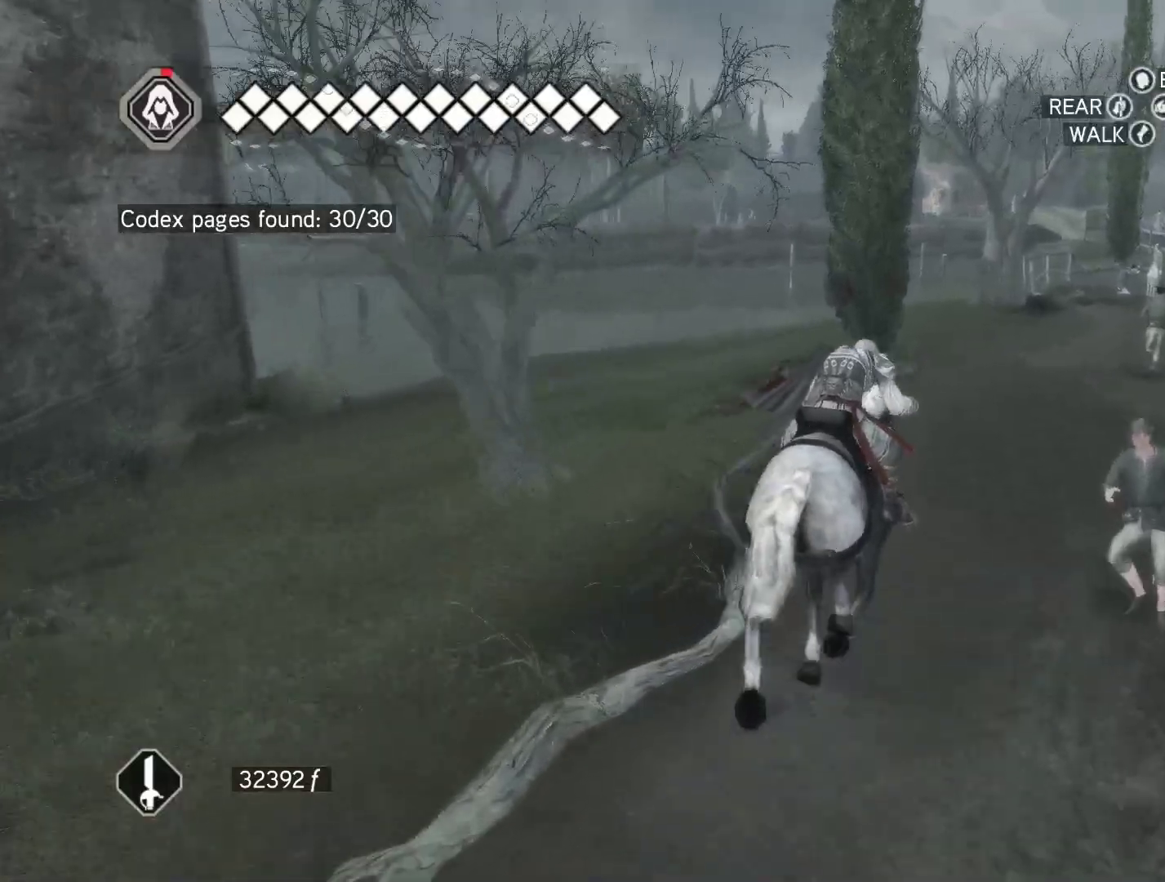
{"keys": ["space", "w"], "mouse": ["right"], "events": [[233, "d", "down"], [467, "d", "up"]]}
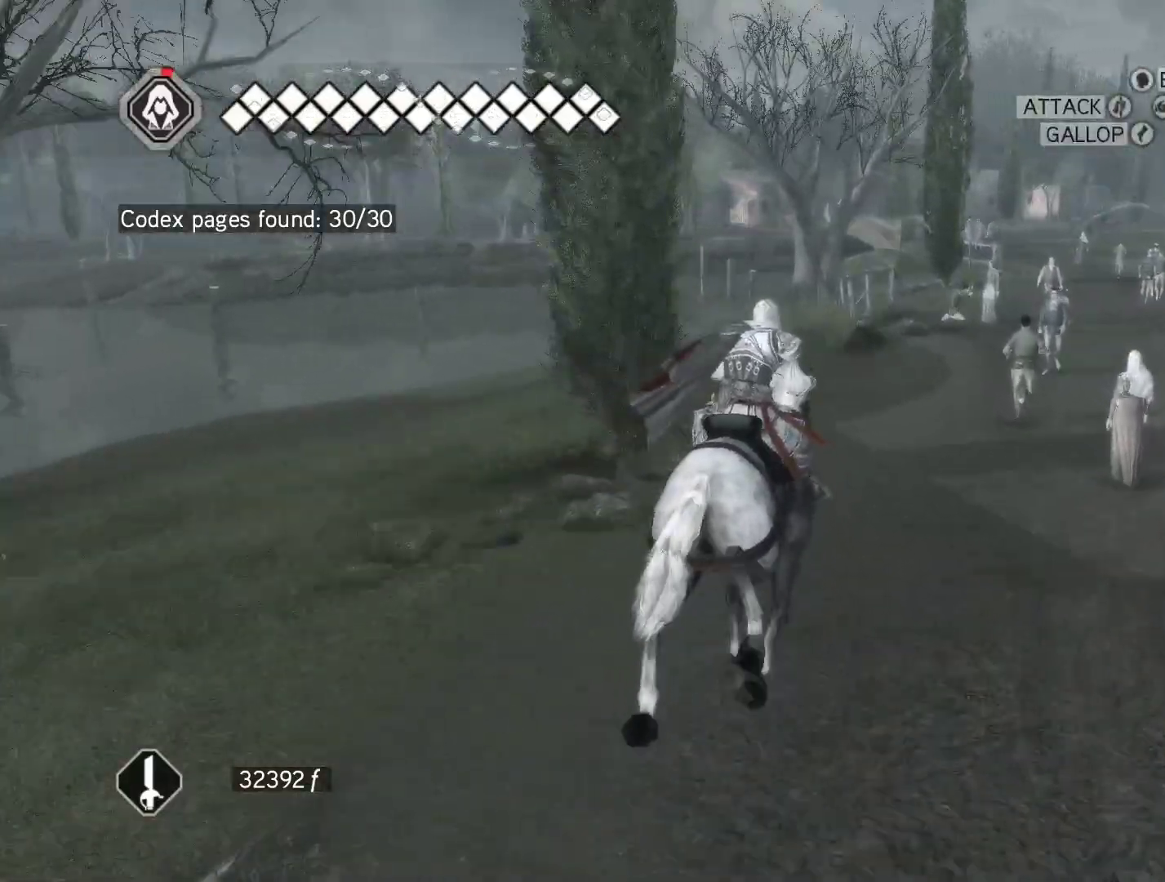
{"keys": ["d", "space", "w"], "mouse": ["right"], "events": [[200, "d", "down"]]}
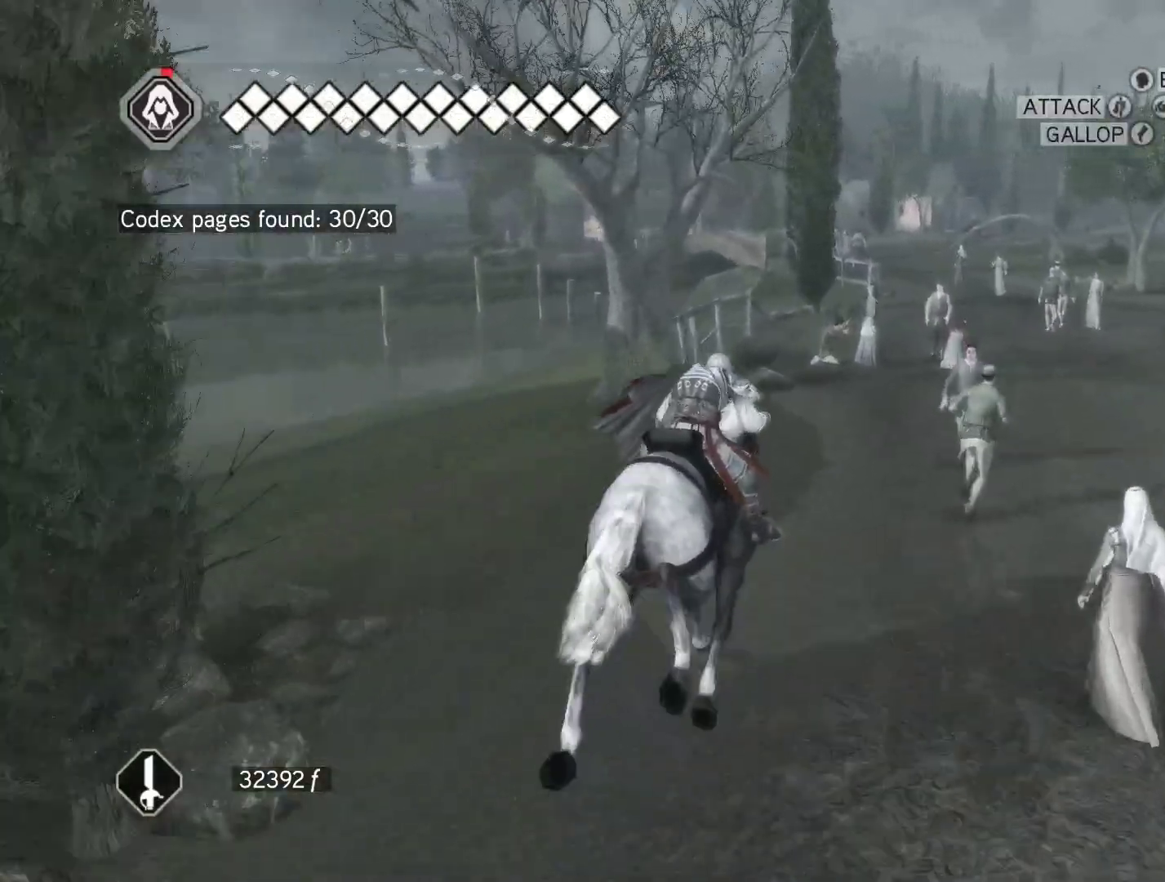
{"keys": ["space", "w"], "mouse": ["right"], "events": [[33, "d", "up"], [217, "d", "down"], [400, "d", "up"]]}
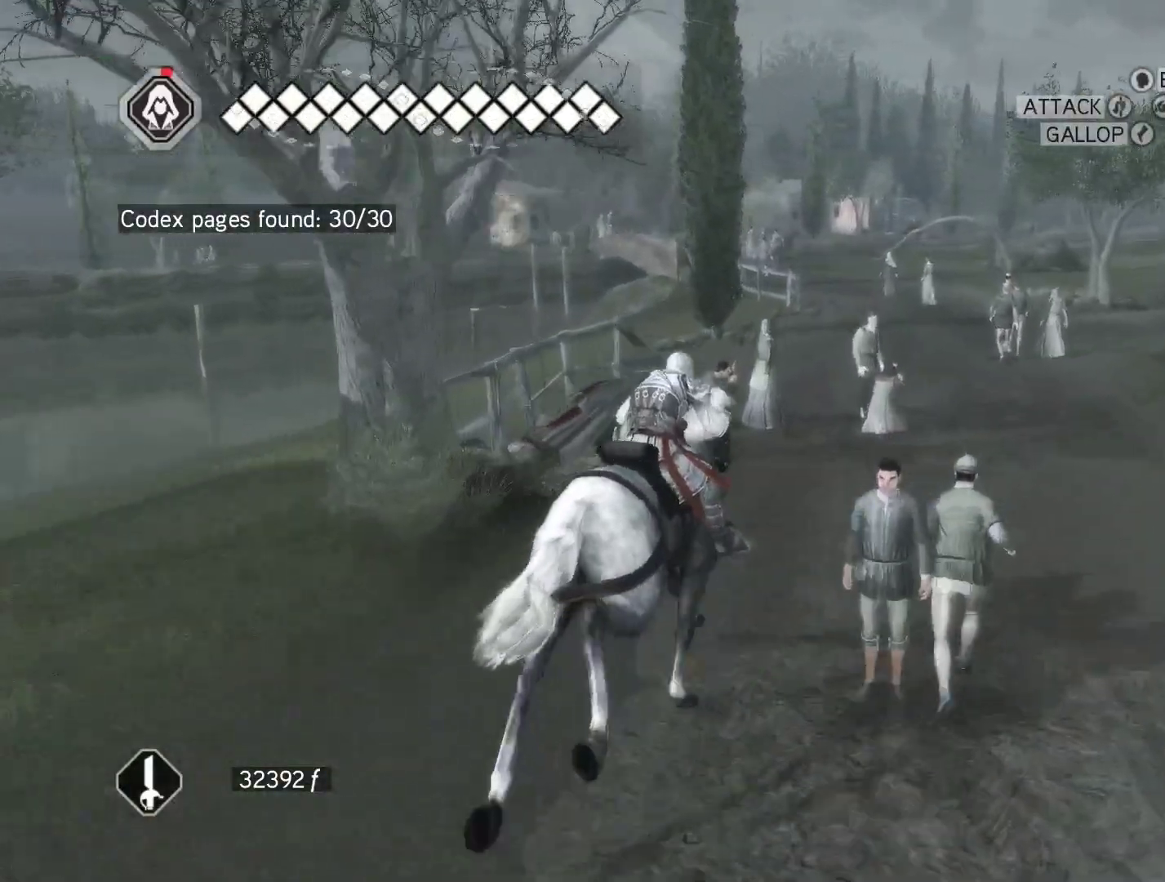
{"keys": ["a", "space", "w"], "mouse": ["right"], "events": [[367, "a", "down"]]}